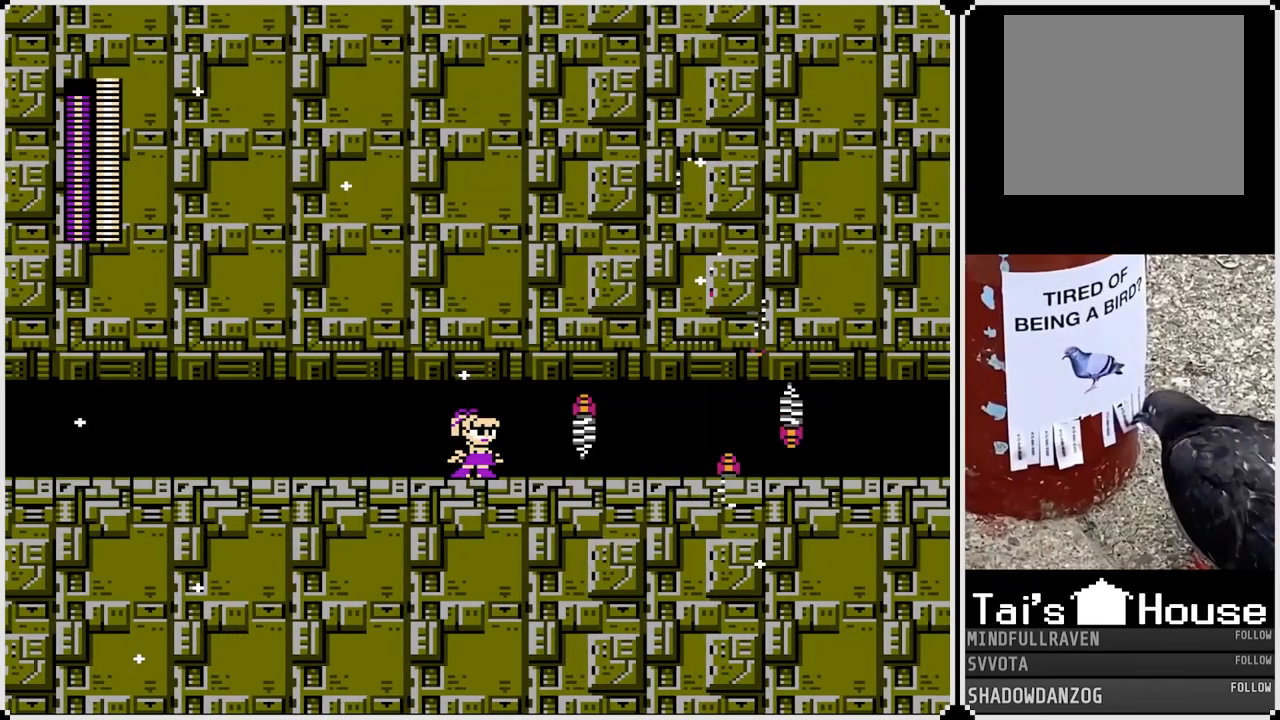
Gameplay with a controller (PlayStation layout); each line is a JSON object with the inputs held at the frame after it. "events" lists button and stick changes between this image and that frame as [ms after this image, input, new state], when the widget could be followed in between.
{"buttons": [], "left_stick": "center", "right_stick": "center", "events": []}
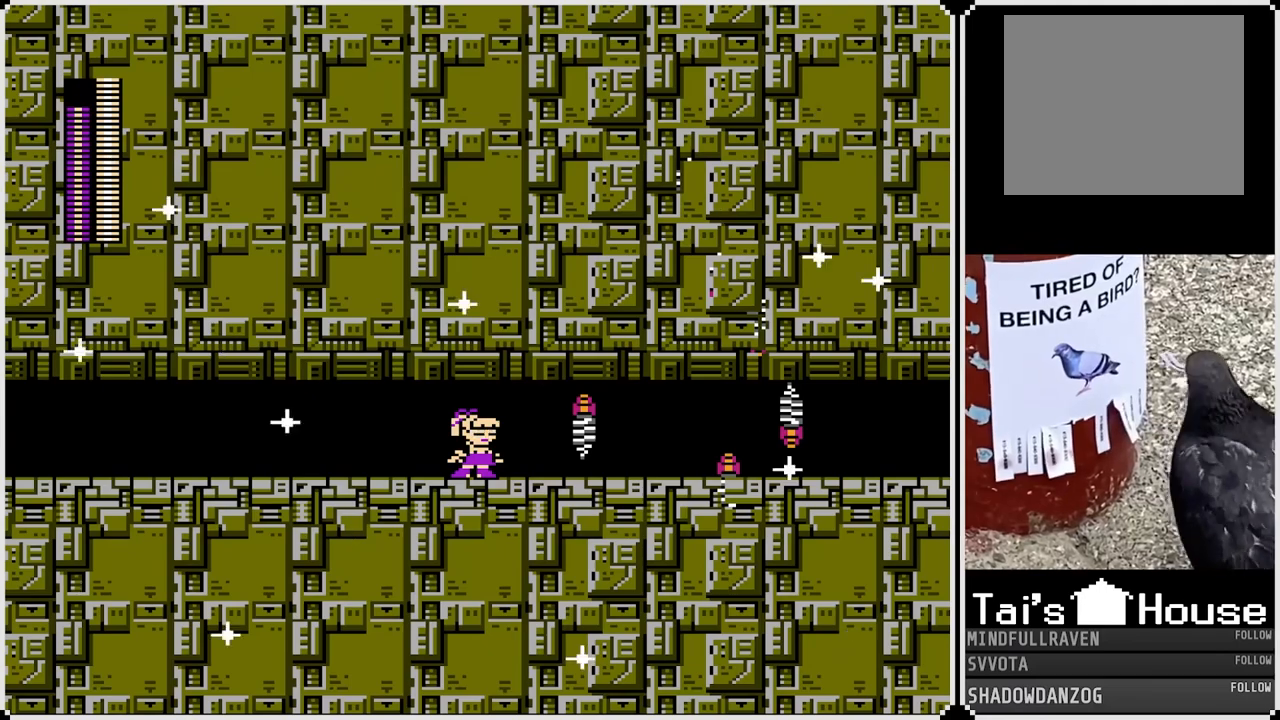
{"buttons": ["SQUARE"], "left_stick": "center", "right_stick": "center", "events": [[450, "SQUARE", "down"]]}
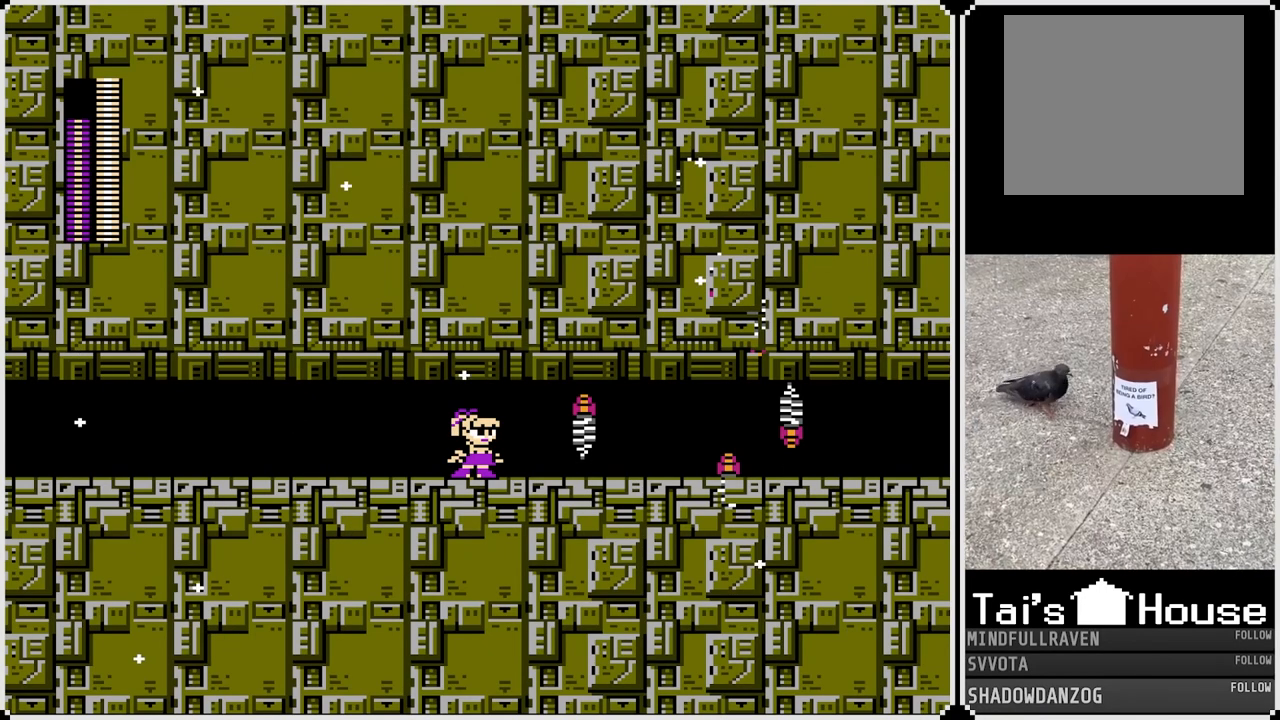
{"buttons": [], "left_stick": "center", "right_stick": "center", "events": [[167, "SQUARE", "up"]]}
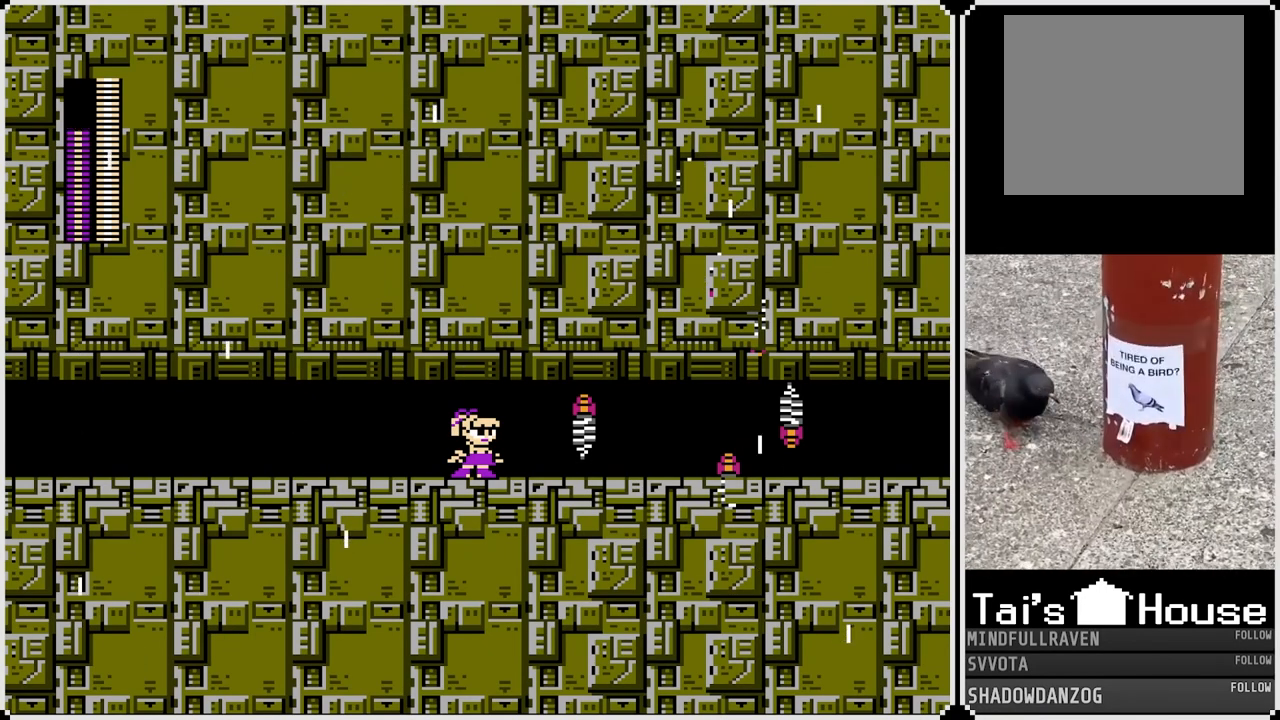
{"buttons": [], "left_stick": "center", "right_stick": "center", "events": [[83, "SQUARE", "down"], [250, "SQUARE", "up"]]}
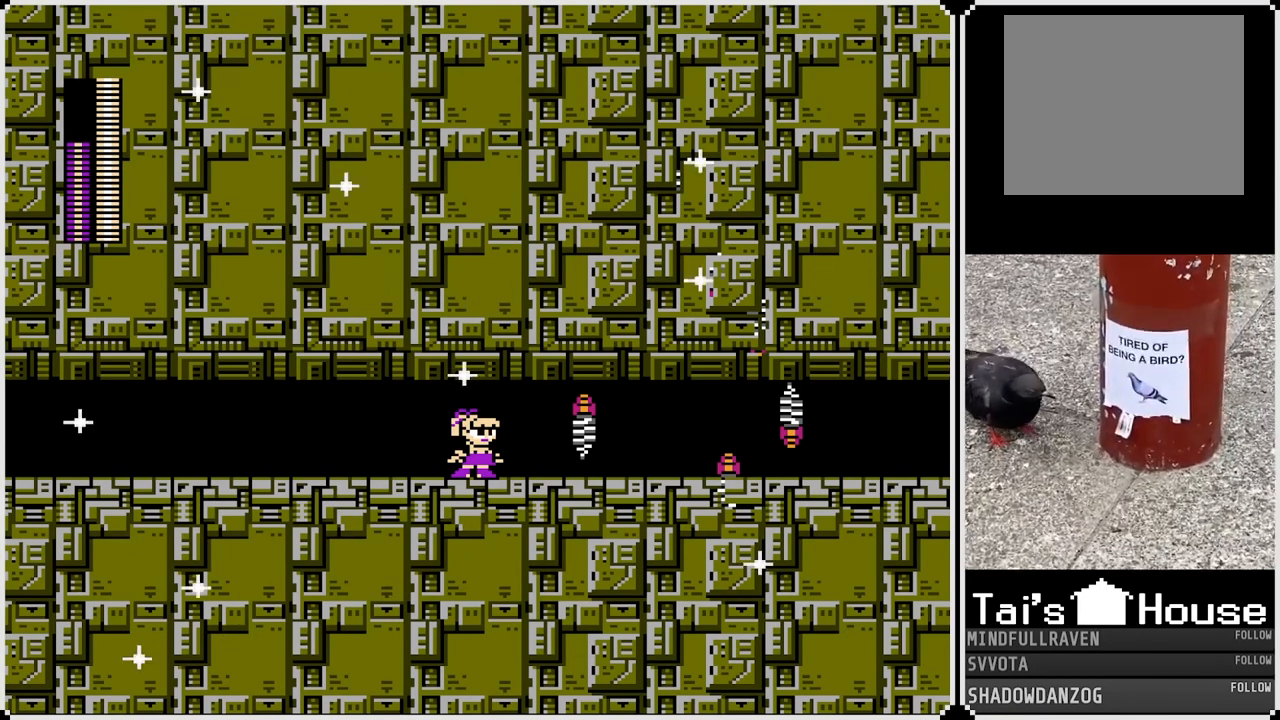
{"buttons": [], "left_stick": "center", "right_stick": "center", "events": []}
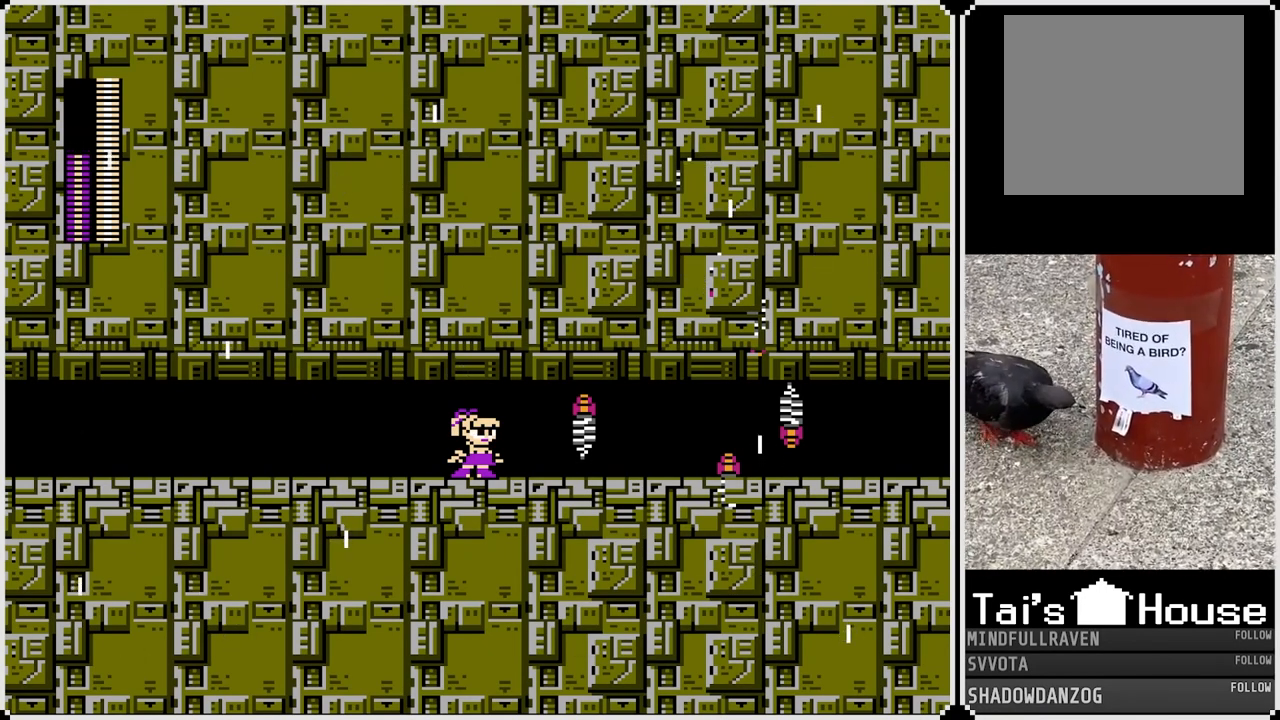
{"buttons": [], "left_stick": "center", "right_stick": "center", "events": []}
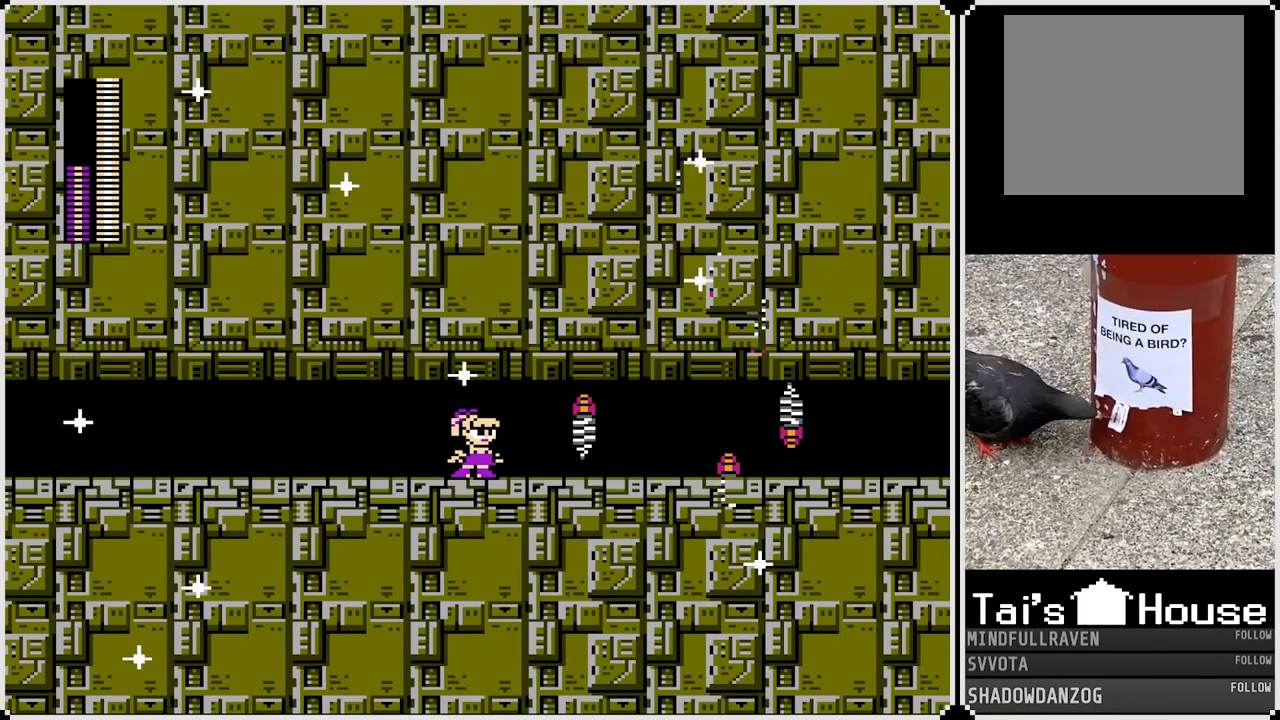
{"buttons": ["SQUARE"], "left_stick": "center", "right_stick": "center", "events": [[450, "SQUARE", "down"]]}
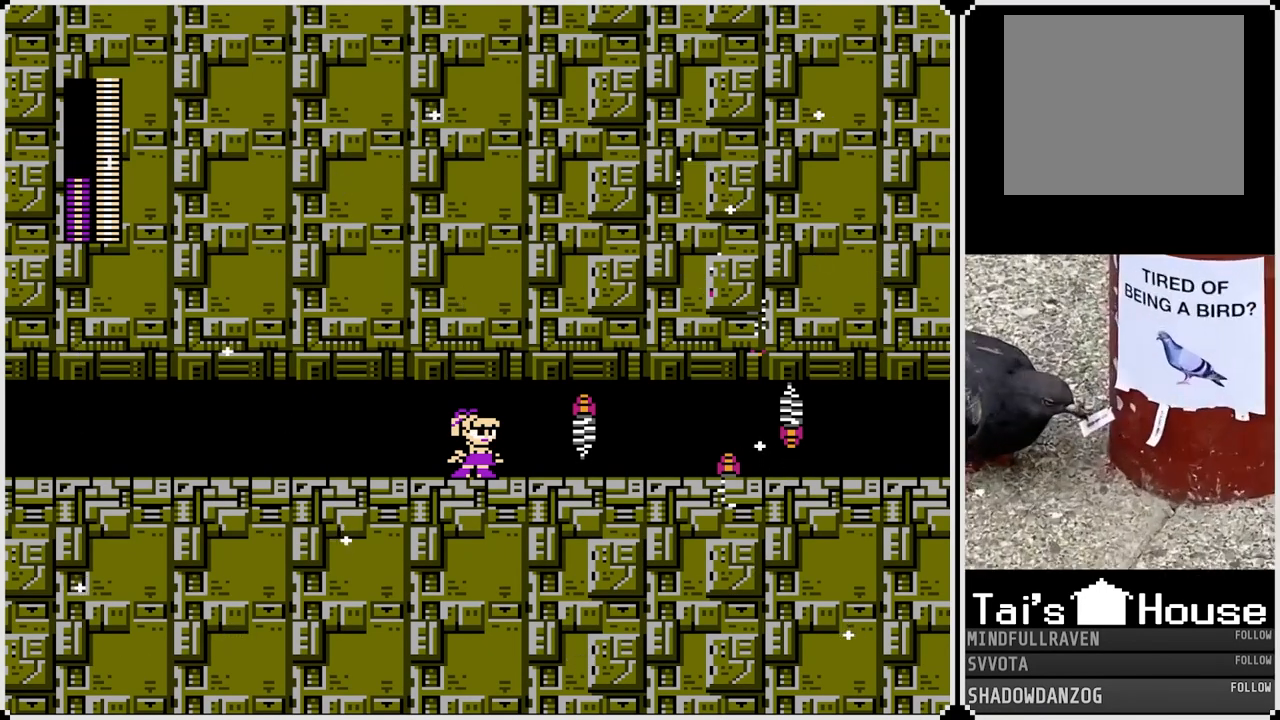
{"buttons": [], "left_stick": "center", "right_stick": "center", "events": [[100, "SQUARE", "up"]]}
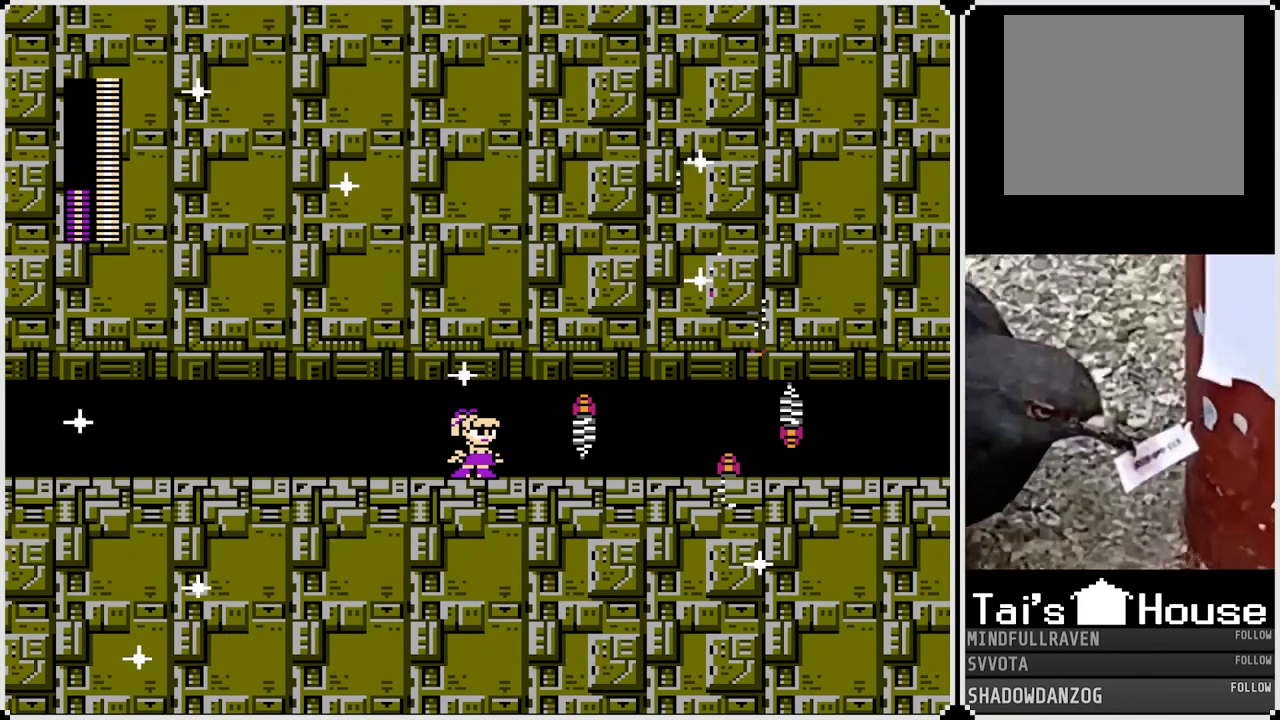
{"buttons": [], "left_stick": "center", "right_stick": "center", "events": []}
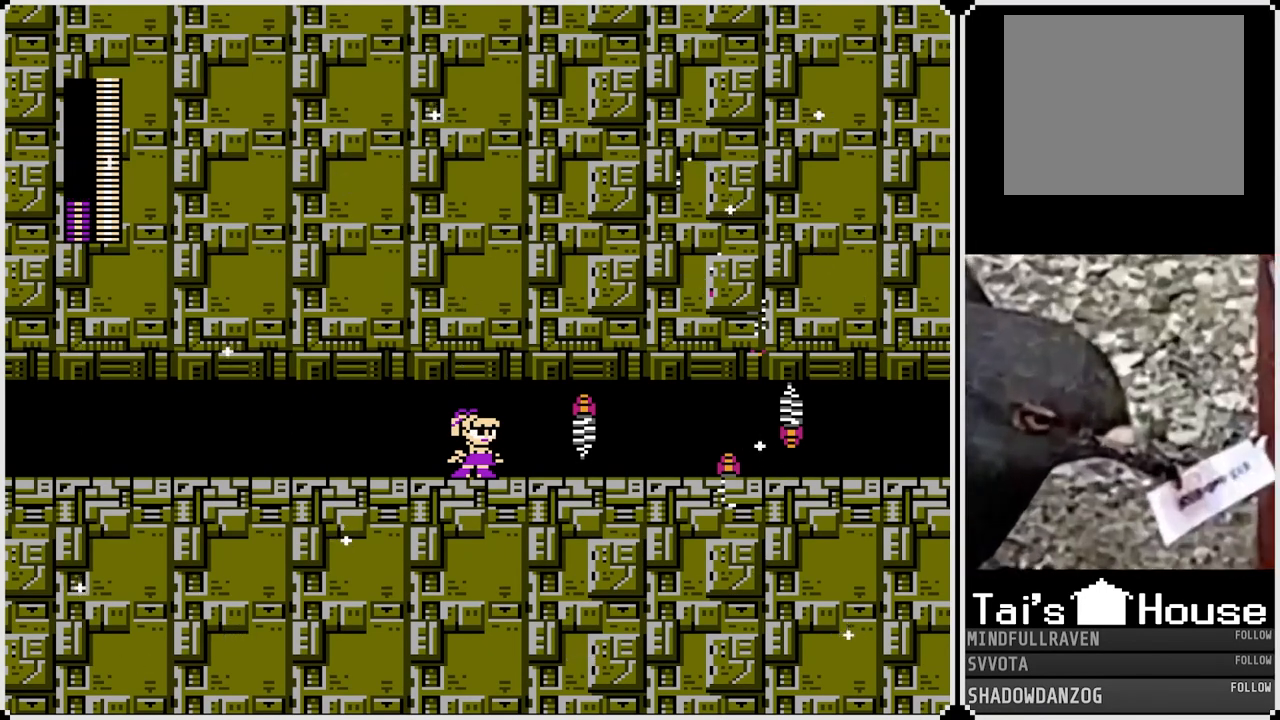
{"buttons": [], "left_stick": "center", "right_stick": "center", "events": []}
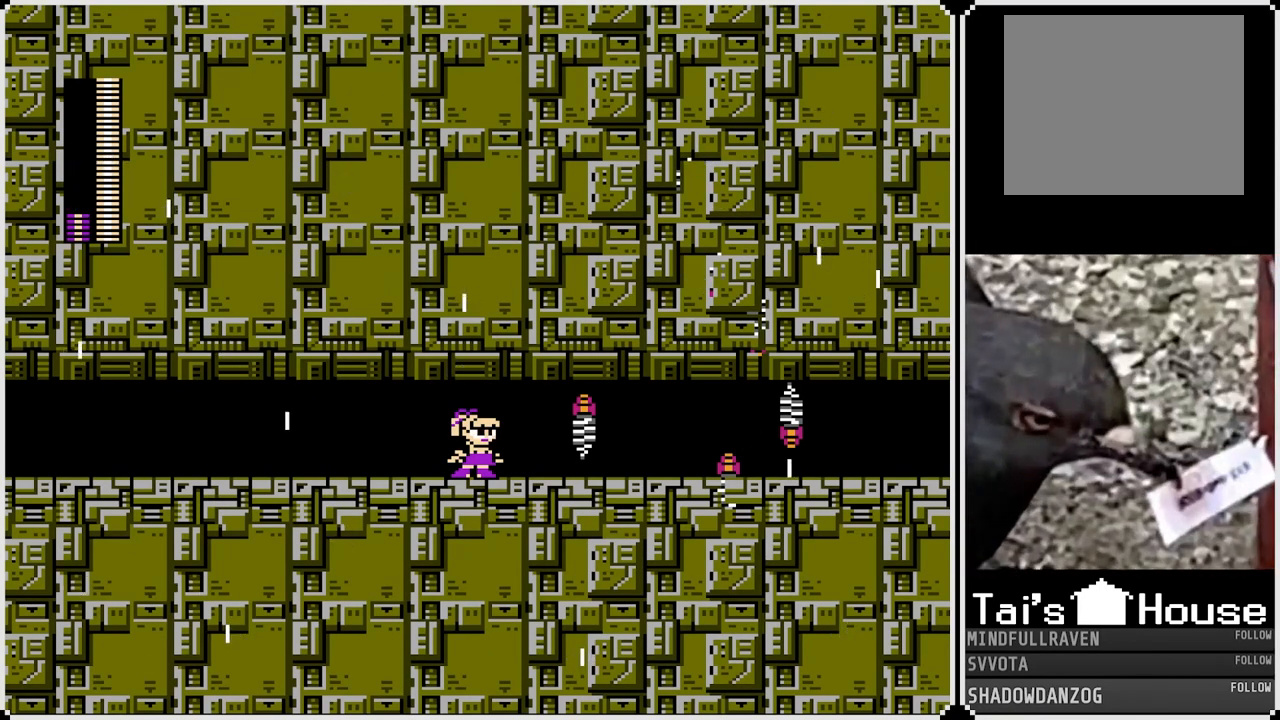
{"buttons": ["SQUARE"], "left_stick": "center", "right_stick": "center", "events": [[467, "SQUARE", "down"]]}
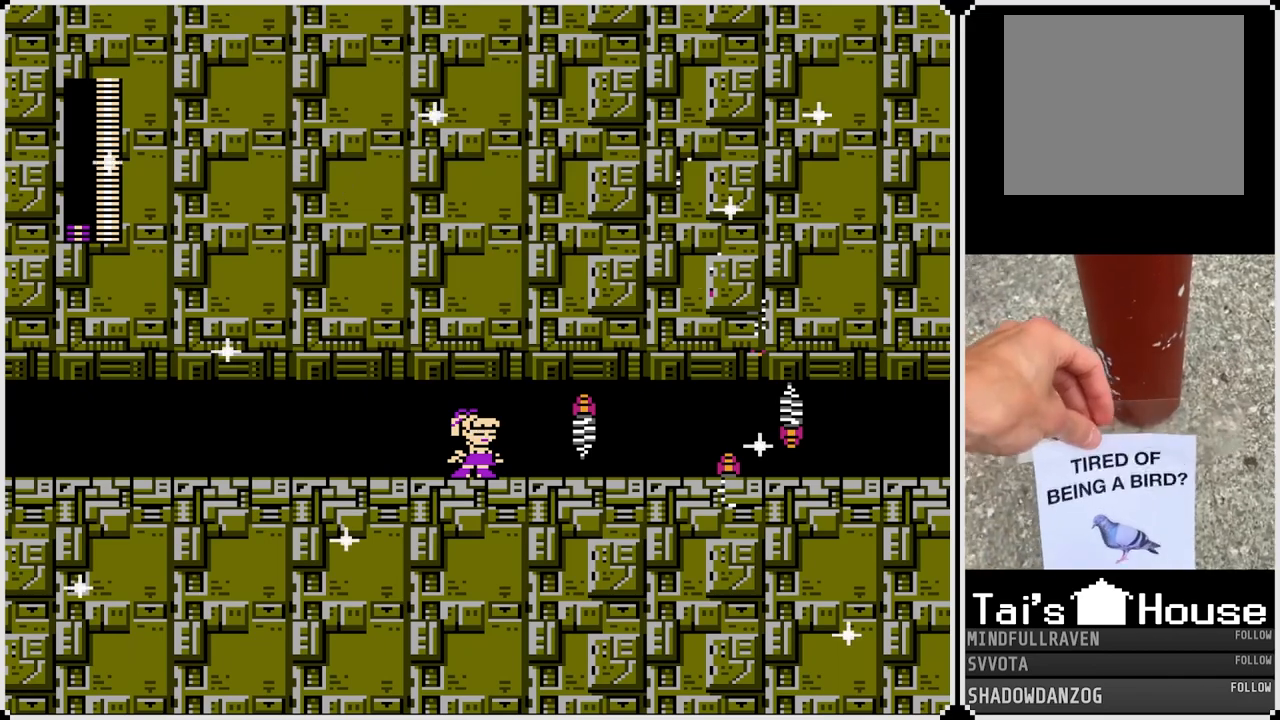
{"buttons": [], "left_stick": "center", "right_stick": "center", "events": [[100, "SQUARE", "up"], [300, "SQUARE", "down"], [433, "SQUARE", "up"]]}
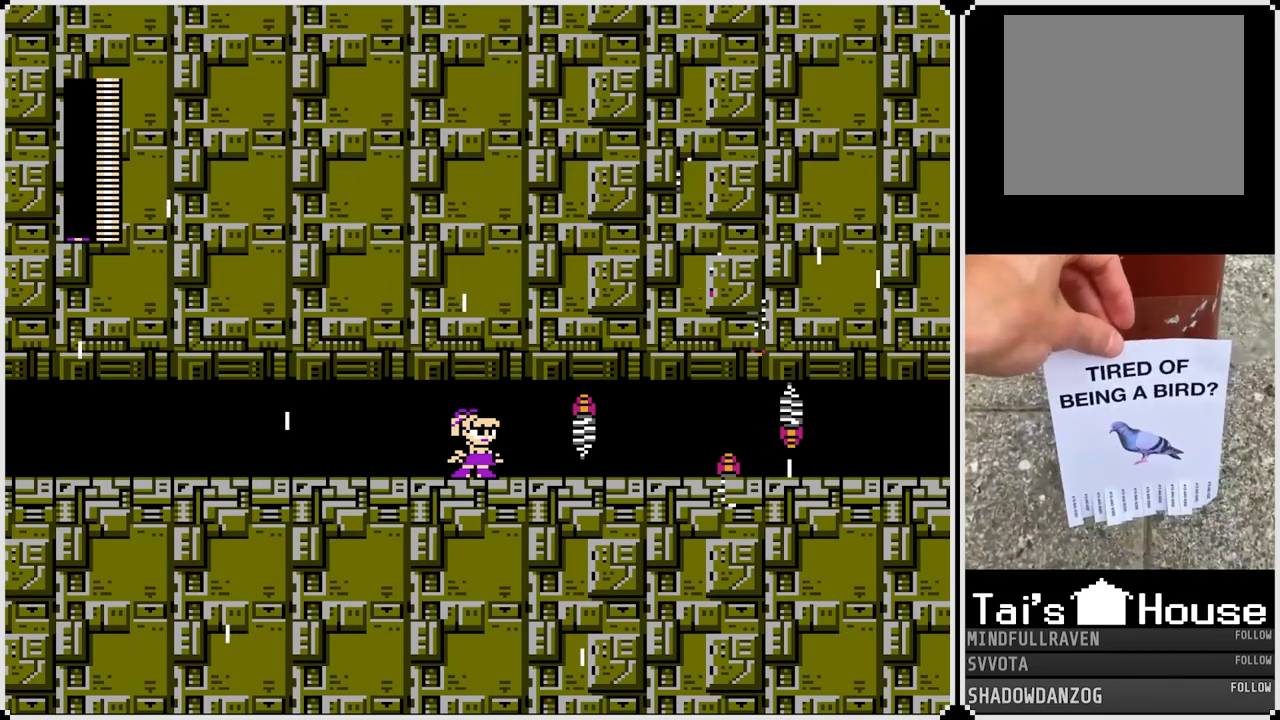
{"buttons": [], "left_stick": "center", "right_stick": "center", "events": []}
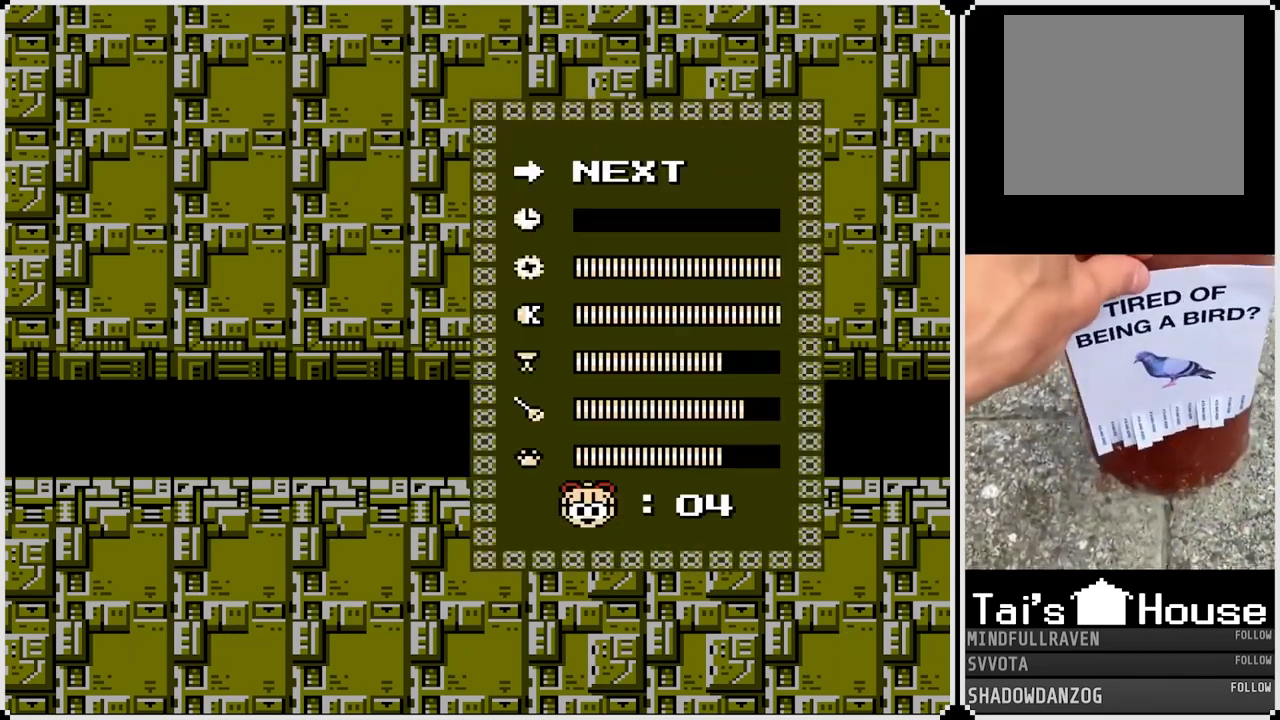
{"buttons": [], "left_stick": "center", "right_stick": "center", "events": [[350, "DPAD_UP", "down"], [483, "DPAD_UP", "up"]]}
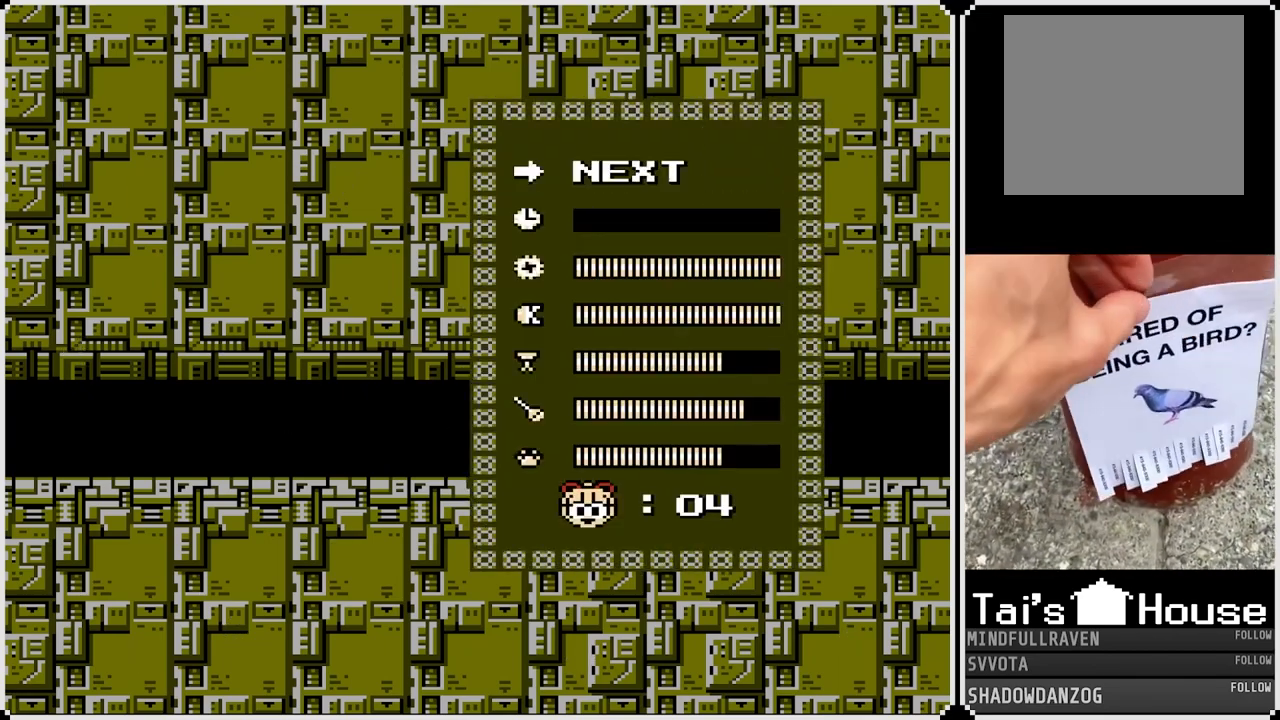
{"buttons": ["DPAD_DOWN"], "left_stick": "center", "right_stick": "center", "events": [[467, "DPAD_DOWN", "down"]]}
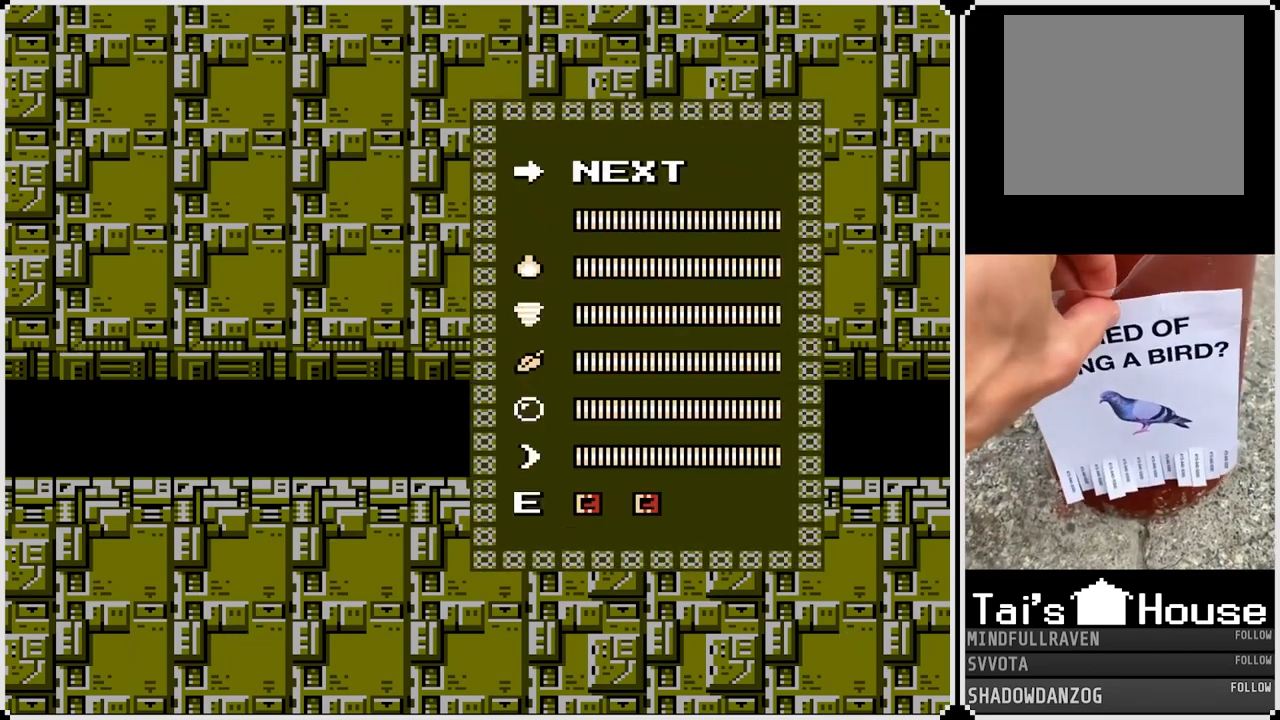
{"buttons": [], "left_stick": "center", "right_stick": "center", "events": [[83, "DPAD_DOWN", "up"]]}
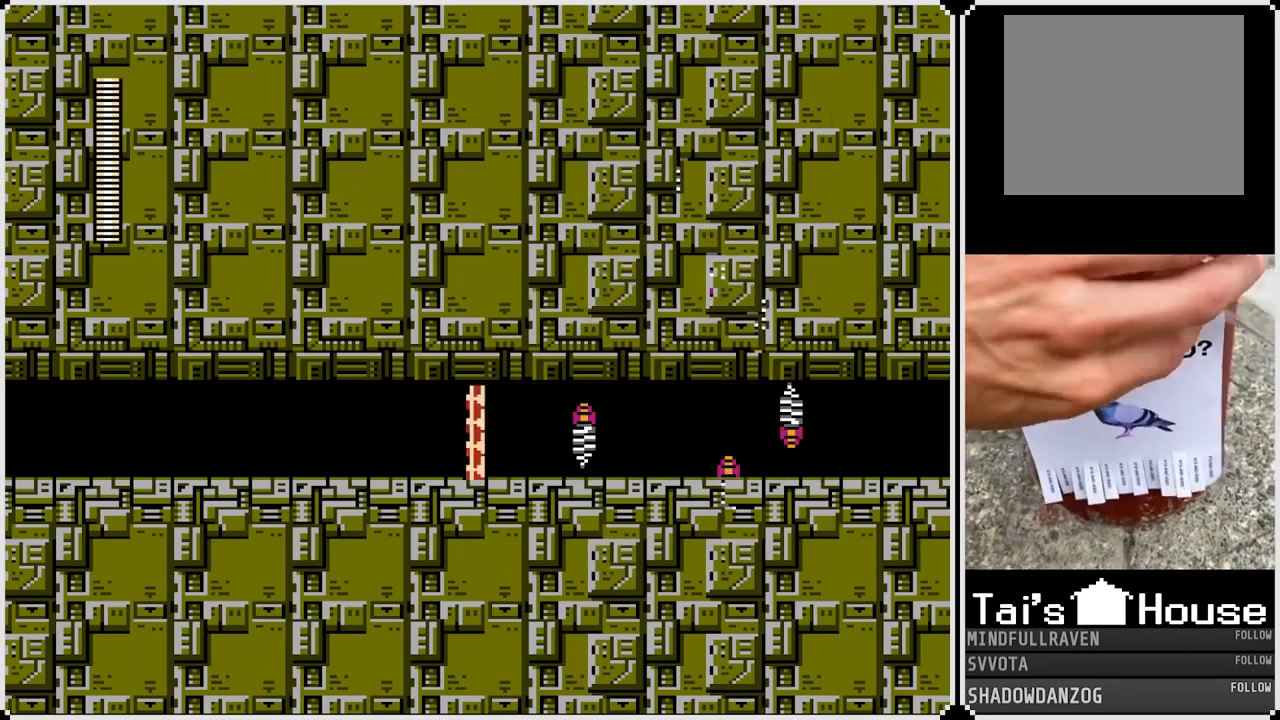
{"buttons": ["SQUARE"], "left_stick": "center", "right_stick": "center", "events": [[83, "SQUARE", "down"], [167, "SQUARE", "up"], [233, "SQUARE", "down"], [300, "SQUARE", "up"], [350, "SQUARE", "down"], [433, "SQUARE", "up"], [467, "SQUARE", "down"]]}
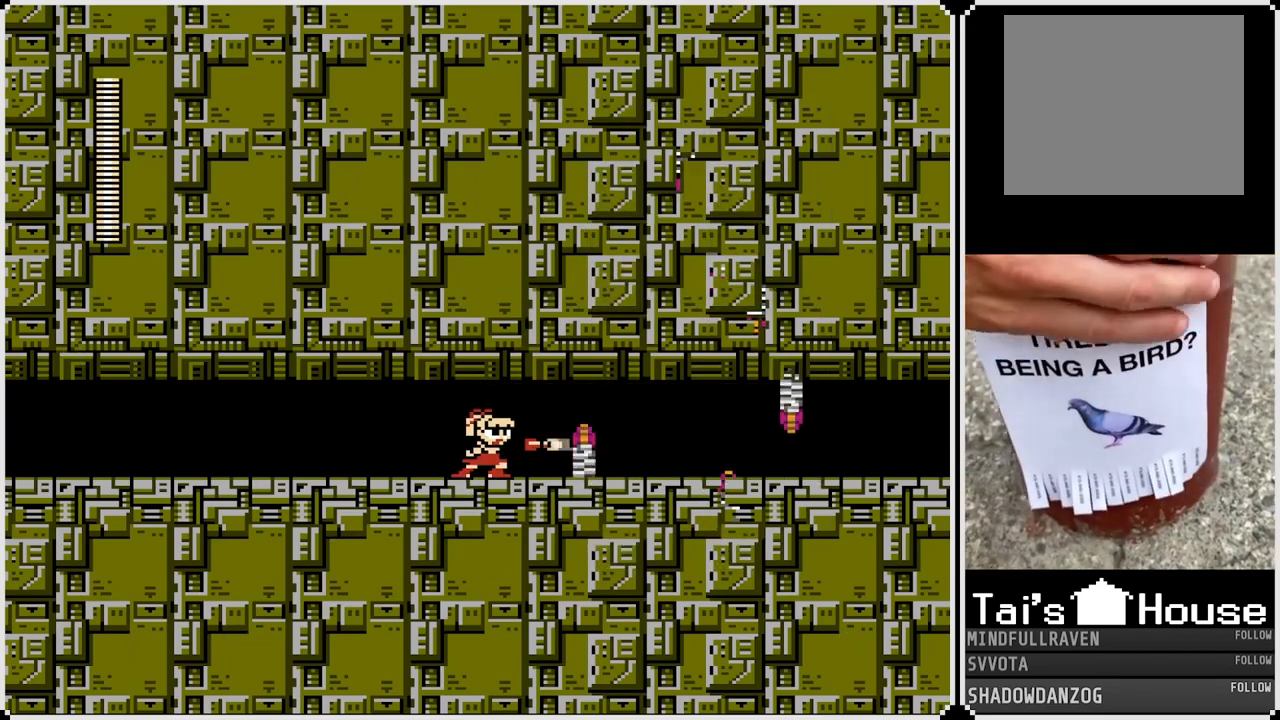
{"buttons": ["SQUARE"], "left_stick": "center", "right_stick": "center", "events": [[50, "SQUARE", "up"], [100, "SQUARE", "down"], [167, "SQUARE", "up"], [217, "SQUARE", "down"], [283, "SQUARE", "up"], [333, "SQUARE", "down"], [417, "SQUARE", "up"], [450, "SQUARE", "down"]]}
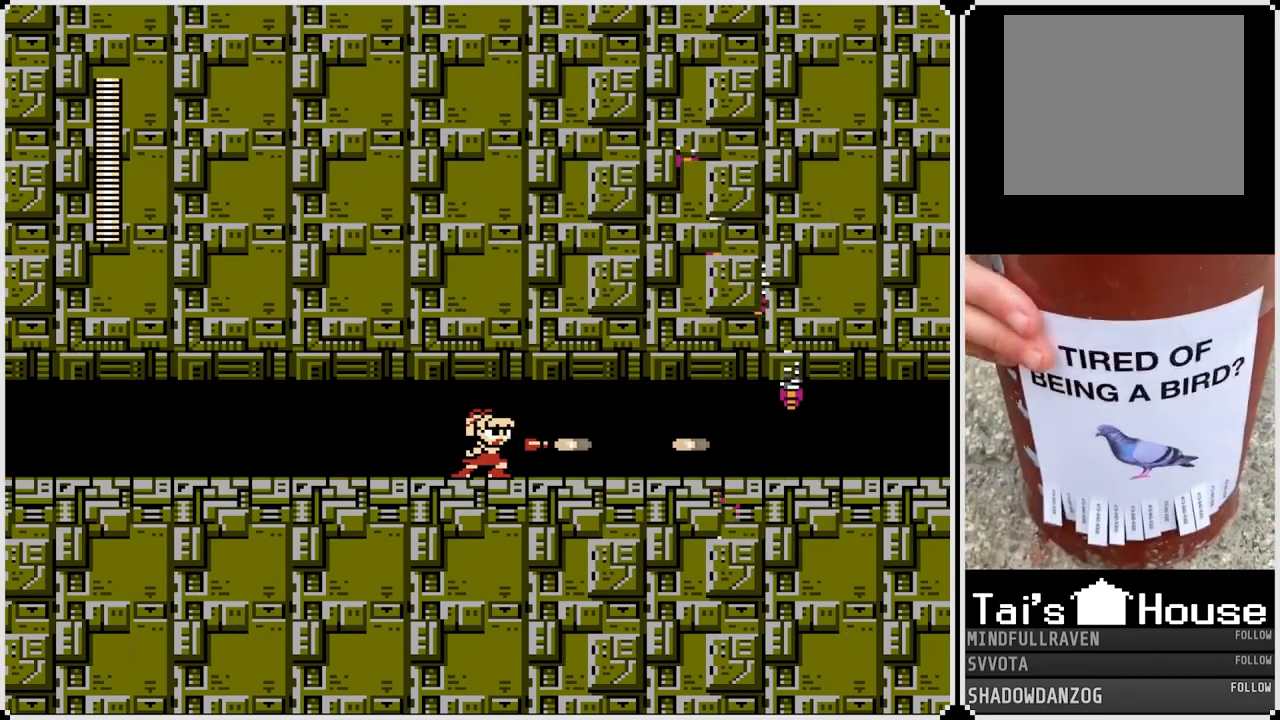
{"buttons": [], "left_stick": "center", "right_stick": "center", "events": [[50, "SQUARE", "up"], [300, "DPAD_RIGHT", "down"], [417, "DPAD_RIGHT", "up"]]}
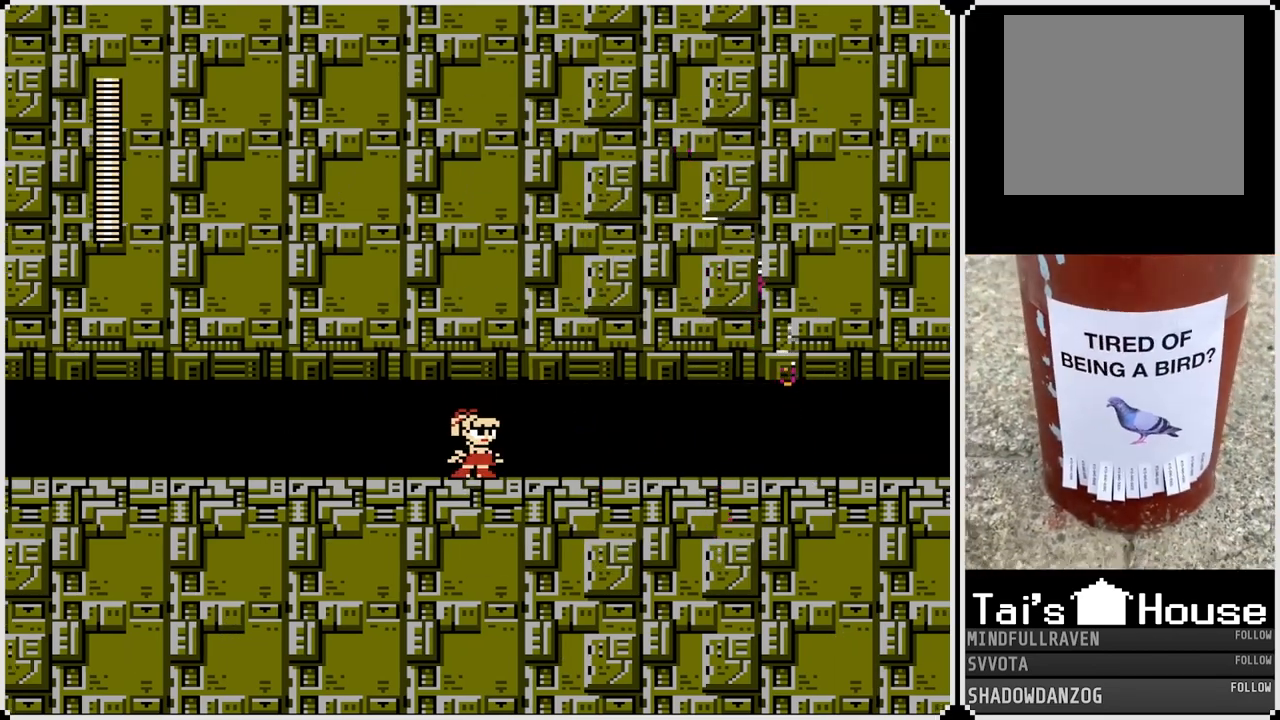
{"buttons": [], "left_stick": "center", "right_stick": "center", "events": []}
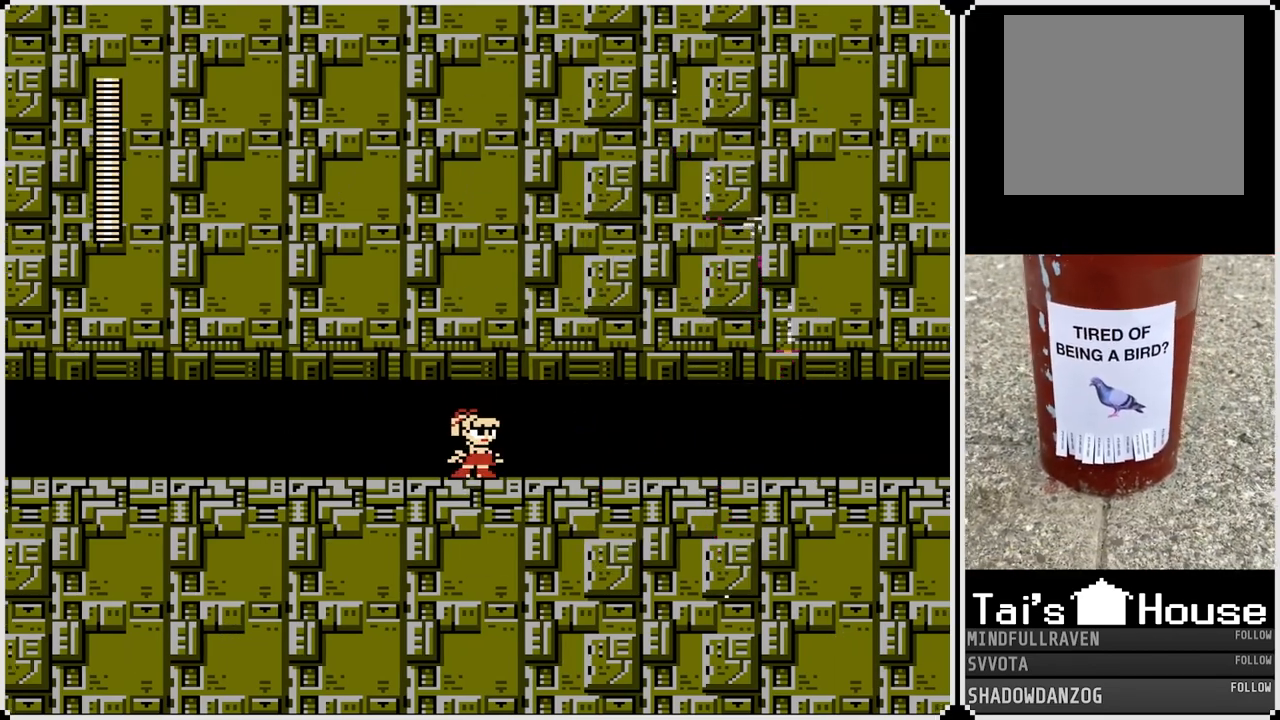
{"buttons": [], "left_stick": "center", "right_stick": "center", "events": []}
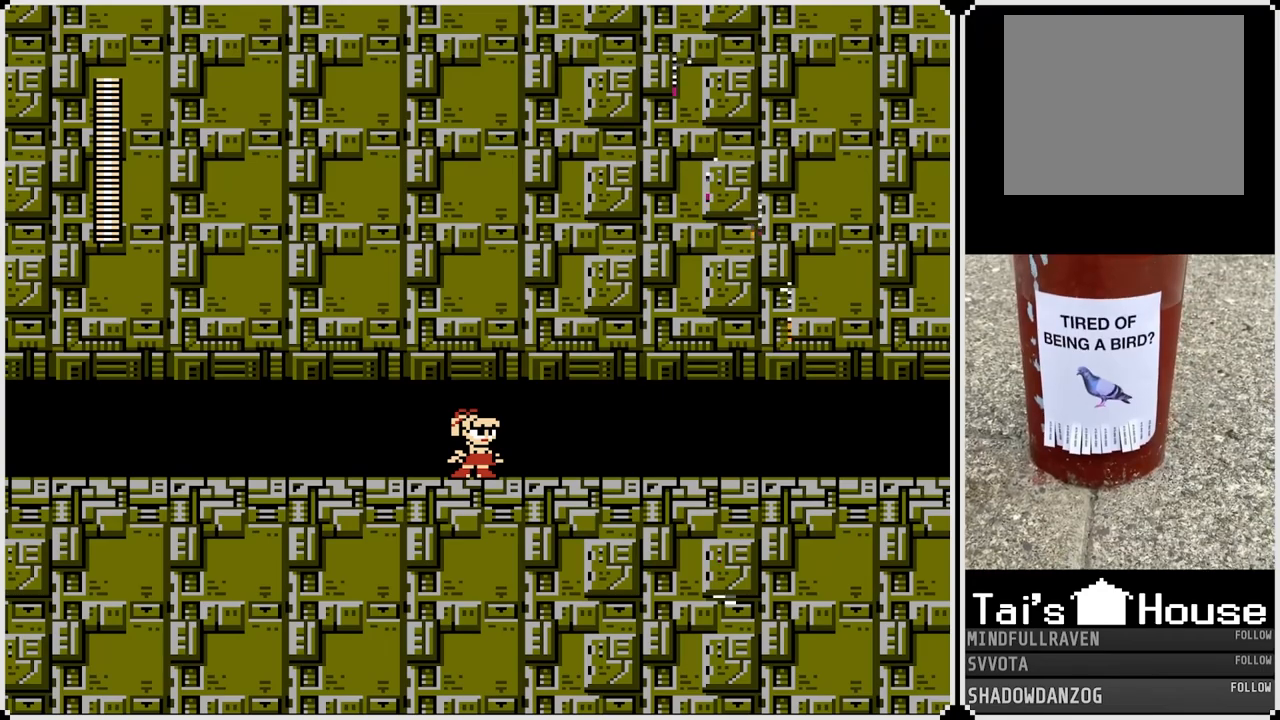
{"buttons": [], "left_stick": "center", "right_stick": "center", "events": []}
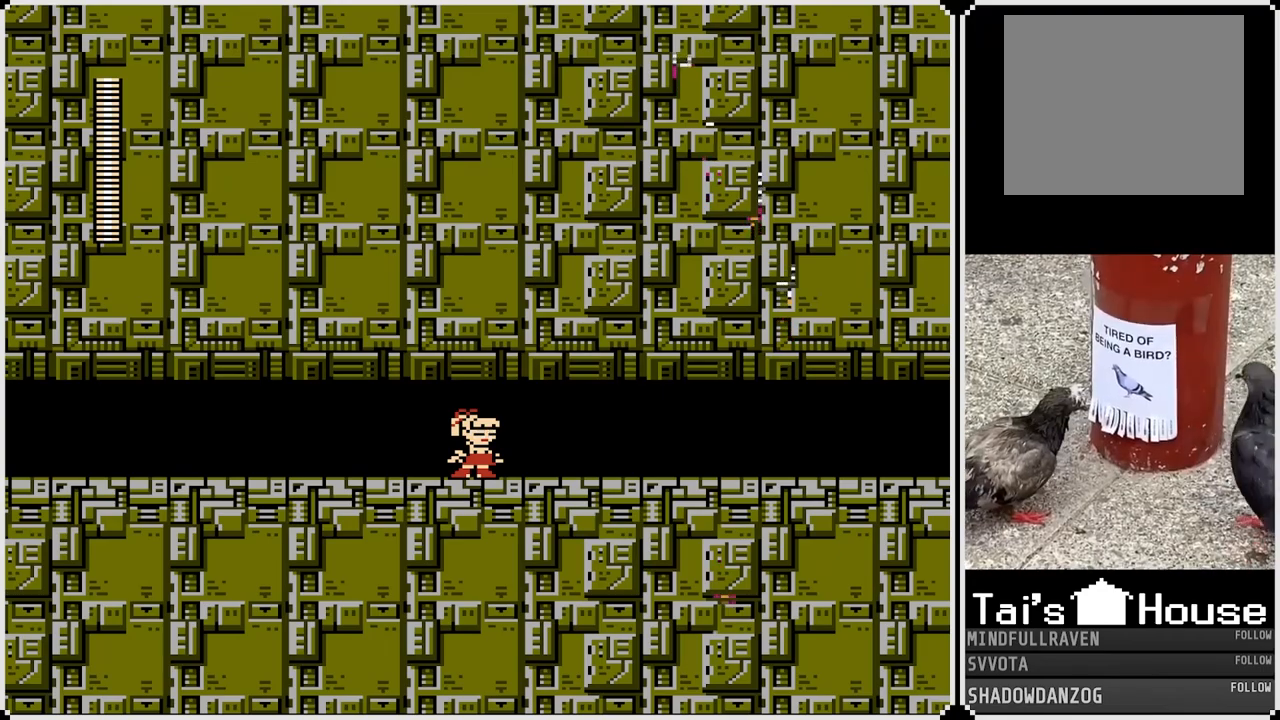
{"buttons": [], "left_stick": "center", "right_stick": "center", "events": []}
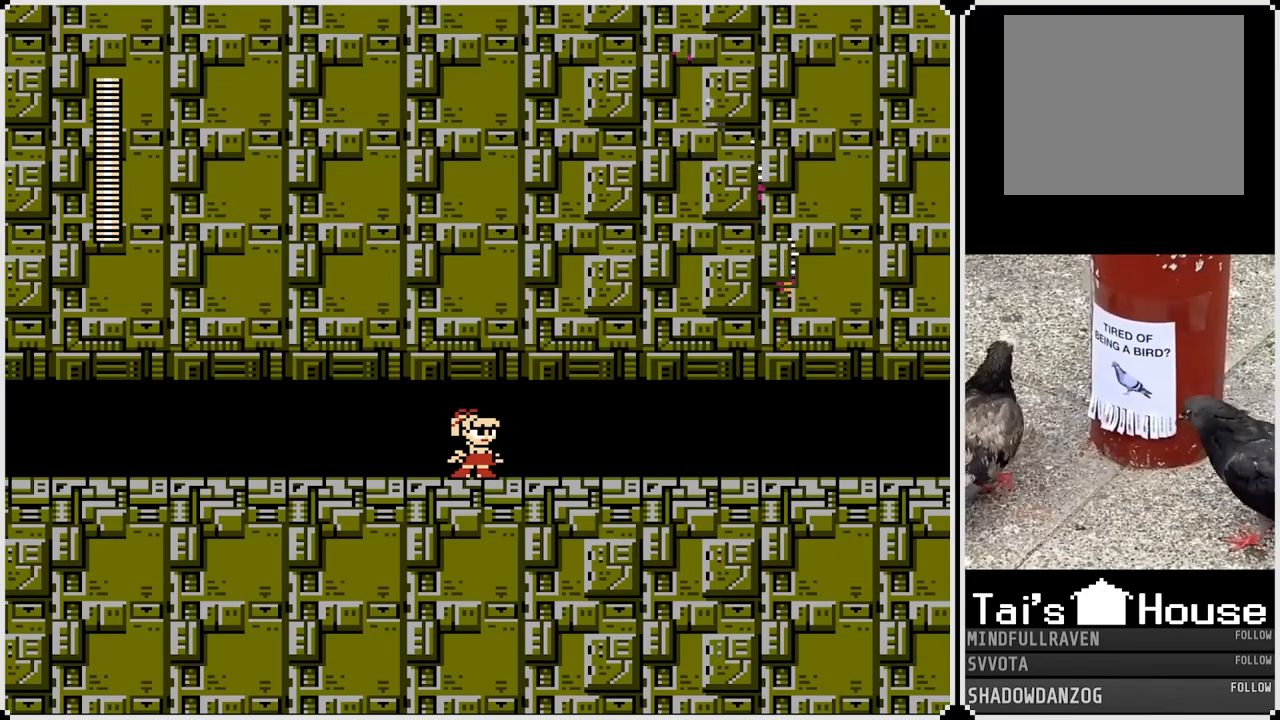
{"buttons": [], "left_stick": "center", "right_stick": "center", "events": []}
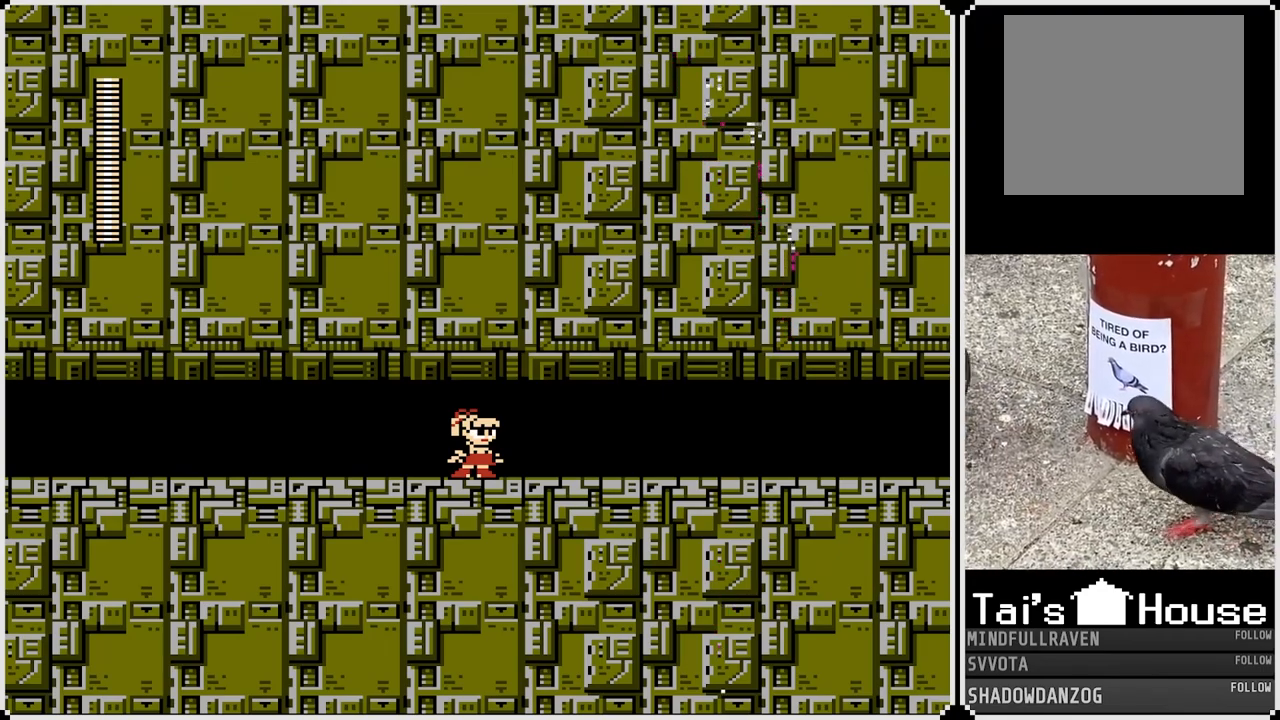
{"buttons": [], "left_stick": "center", "right_stick": "center", "events": []}
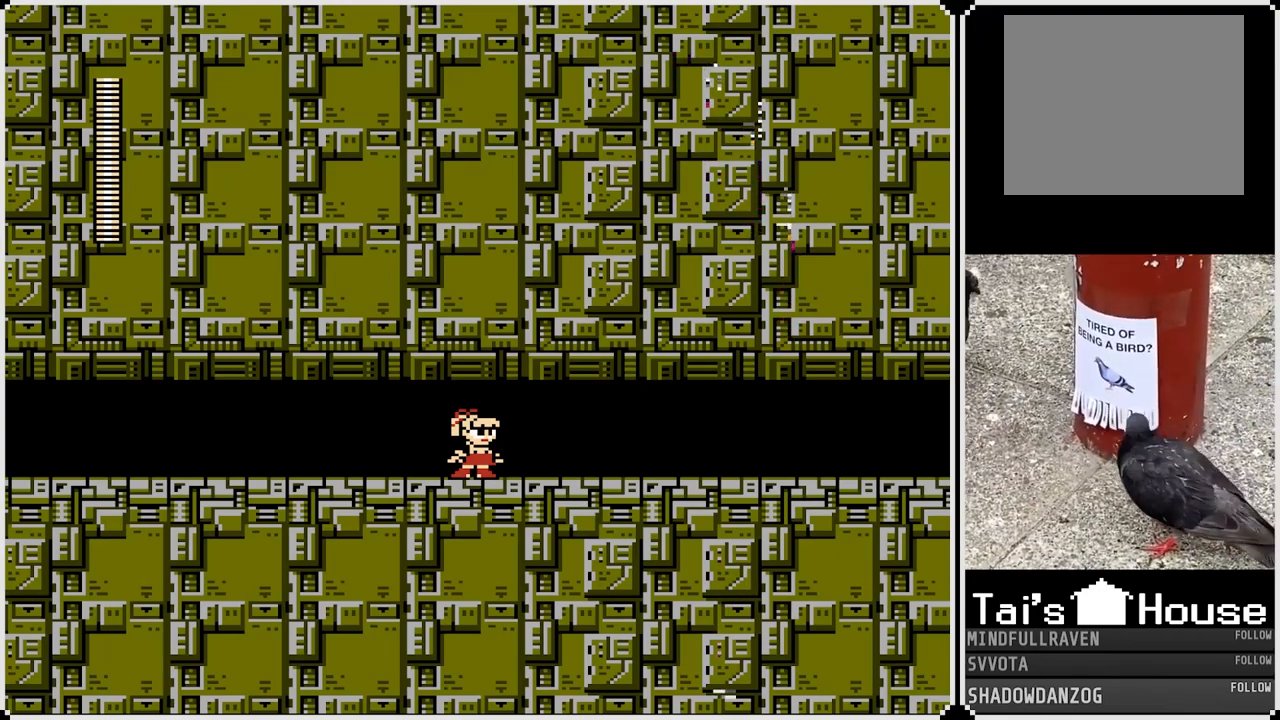
{"buttons": [], "left_stick": "center", "right_stick": "center", "events": [[133, "DPAD_RIGHT", "down"], [317, "DPAD_RIGHT", "up"]]}
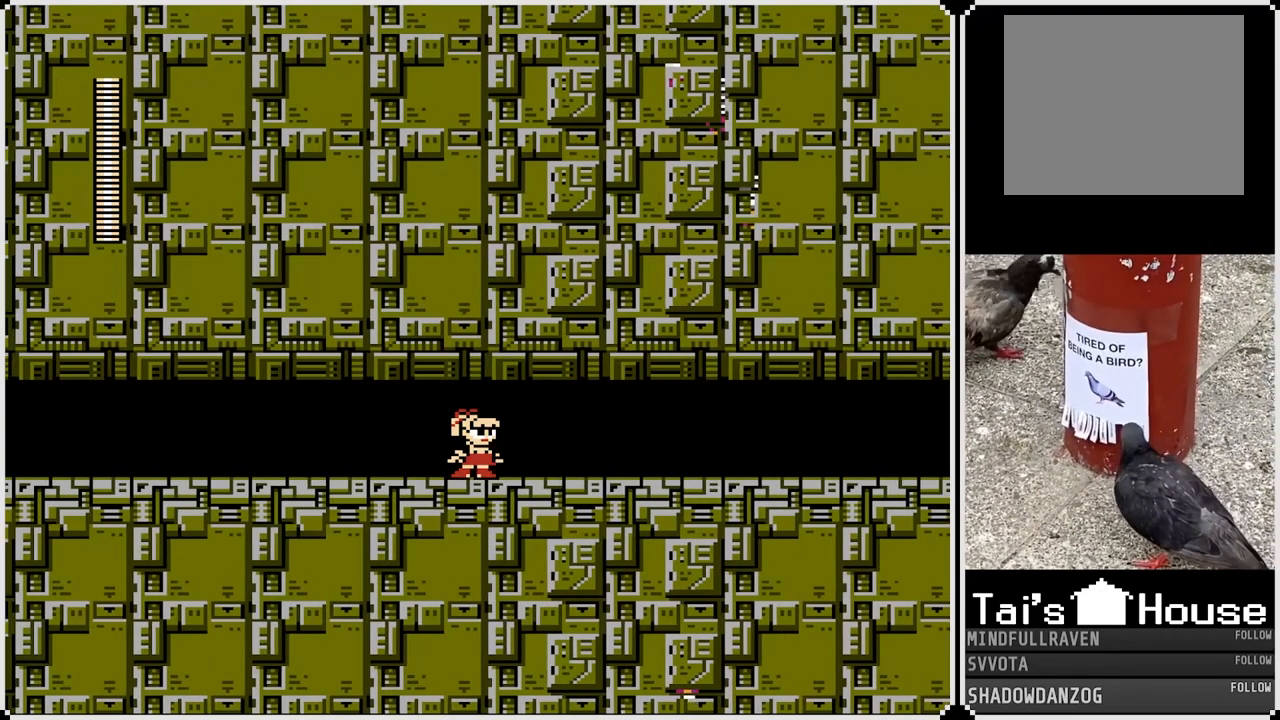
{"buttons": ["DPAD_LEFT"], "left_stick": "center", "right_stick": "center", "events": [[150, "CROSS", "down"], [233, "DPAD_LEFT", "down"], [267, "CROSS", "up"]]}
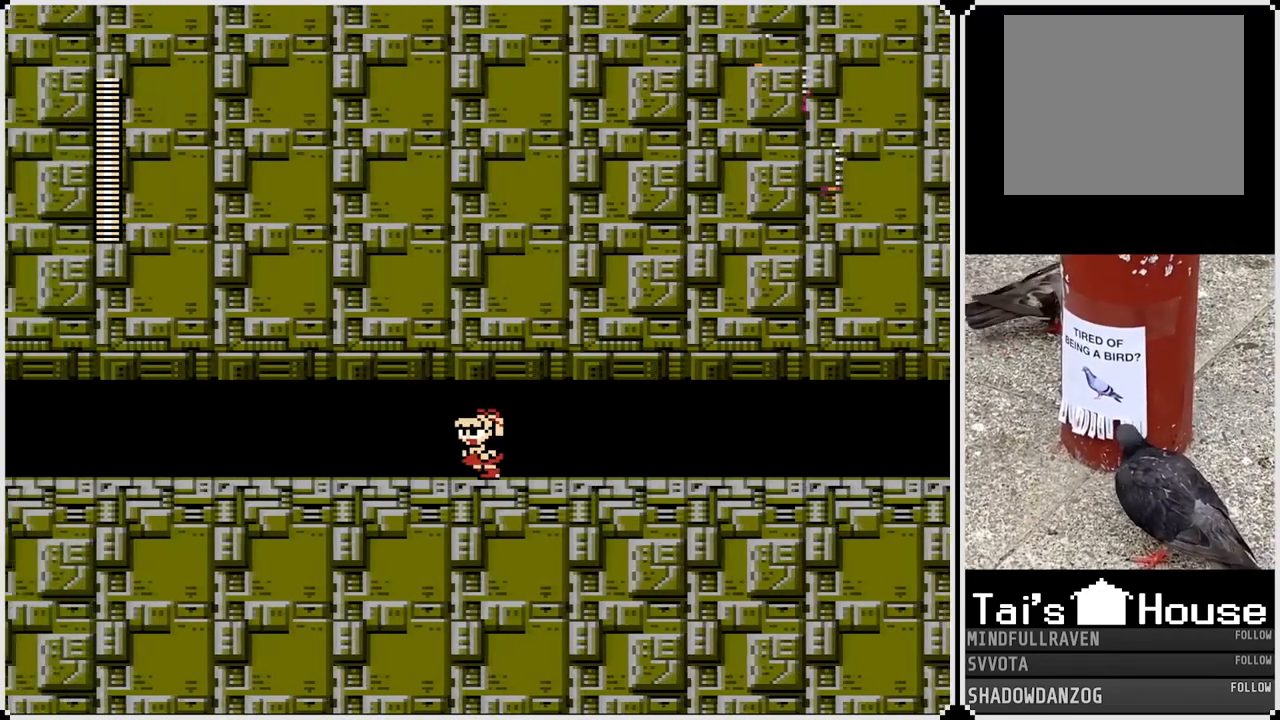
{"buttons": ["DPAD_RIGHT"], "left_stick": "center", "right_stick": "center", "events": [[300, "DPAD_LEFT", "up"], [317, "DPAD_RIGHT", "down"]]}
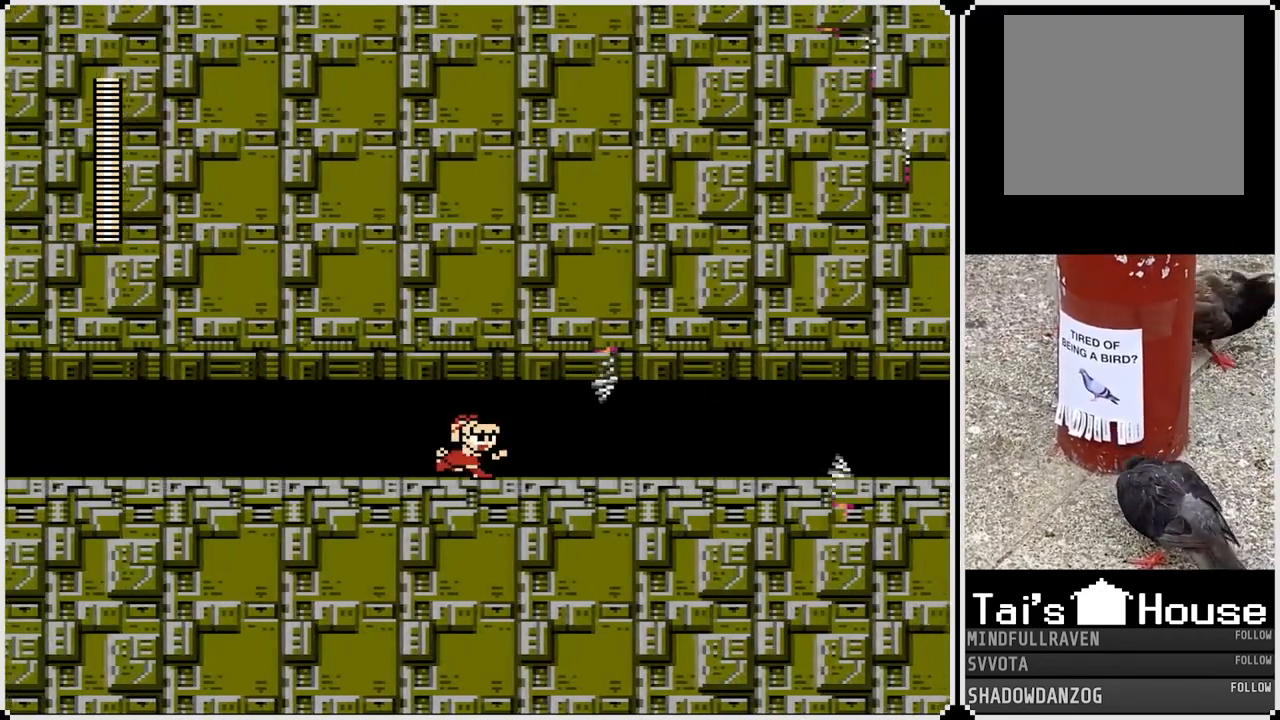
{"buttons": [], "left_stick": "center", "right_stick": "center", "events": [[100, "DPAD_RIGHT", "up"], [200, "SQUARE", "down"], [283, "SQUARE", "up"], [367, "SQUARE", "down"], [417, "SQUARE", "up"]]}
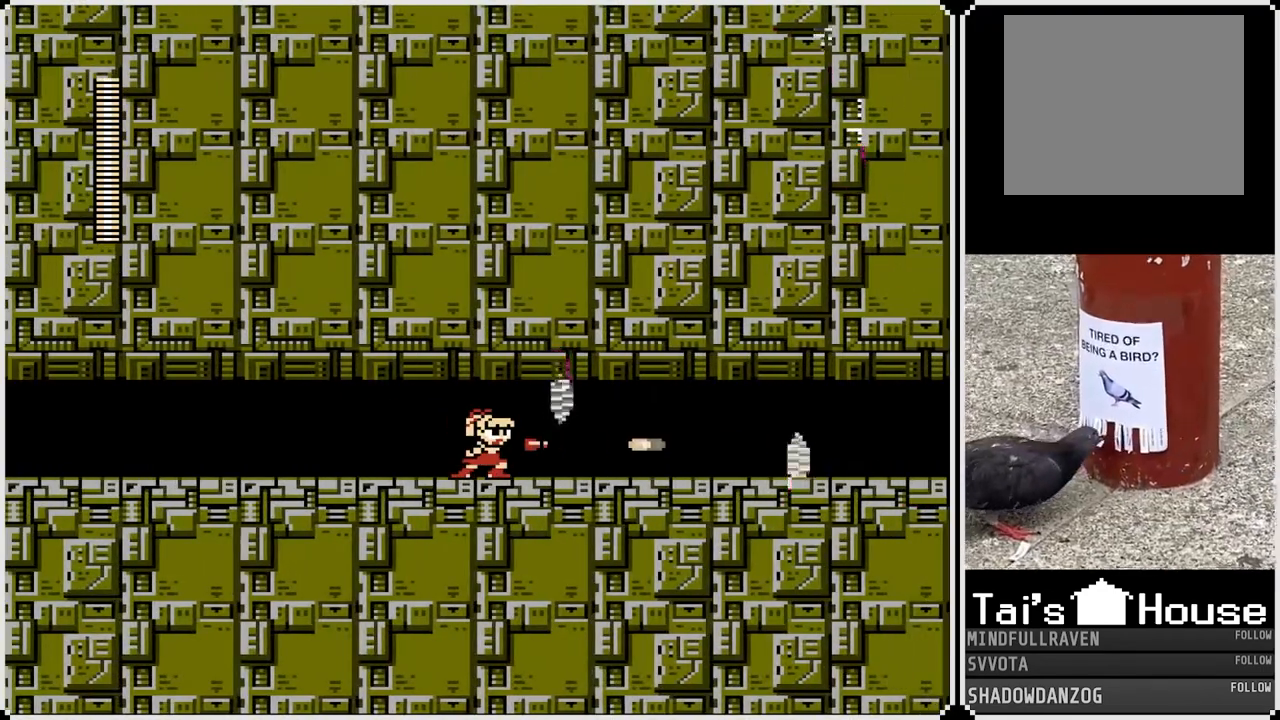
{"buttons": [], "left_stick": "center", "right_stick": "center", "events": [[17, "SQUARE", "down"], [100, "SQUARE", "up"], [150, "SQUARE", "down"], [233, "SQUARE", "up"], [283, "SQUARE", "down"], [350, "SQUARE", "up"], [400, "SQUARE", "down"], [467, "SQUARE", "up"]]}